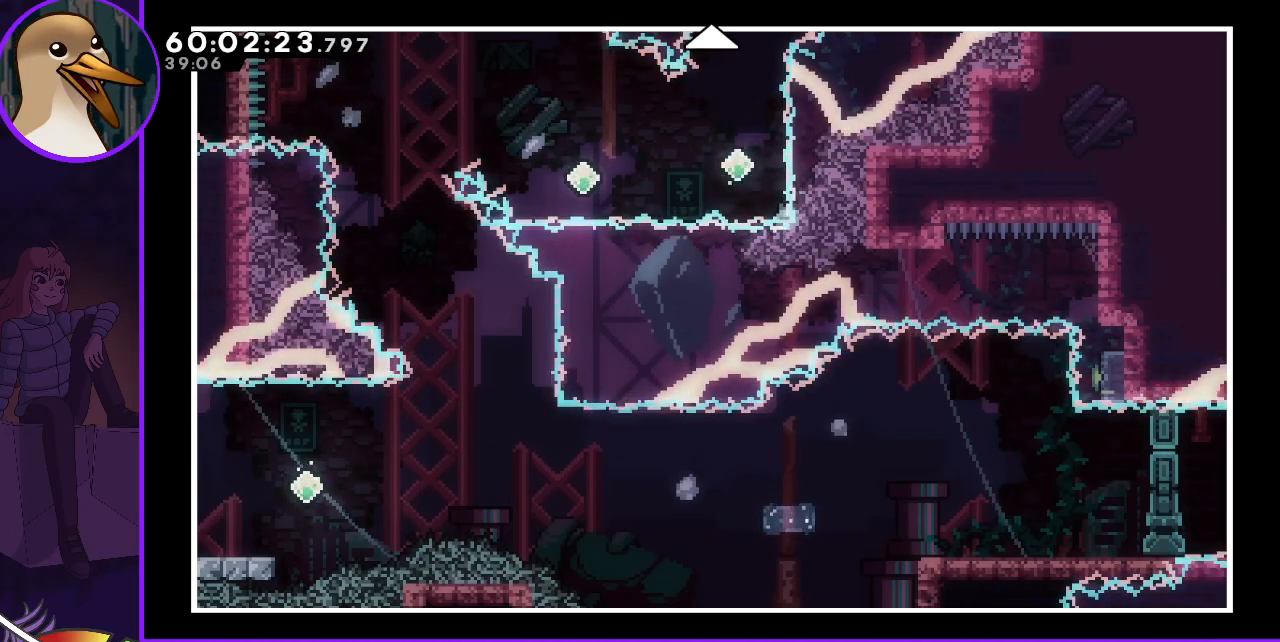
Gameplay with keyboard; each line is a JSON object with the keys held at the frame after it. "events" lists presses ("down") and releases ("up") of "dash", "demo", "down", "grab", "jump", "jump2", "left", "right" and "up" between this image and that frame as [ms after this image, input, new state], when the widget could be followed in between. No other keys are recorded. Mouse input is not recorded. Key names are as the overlay labels them; some are game actions (e.g. jump) rather than physical keys.
{"keys": [], "events": [[117, "down", "down"], [117, "left", "down"], [300, "down", "up"], [300, "left", "up"]]}
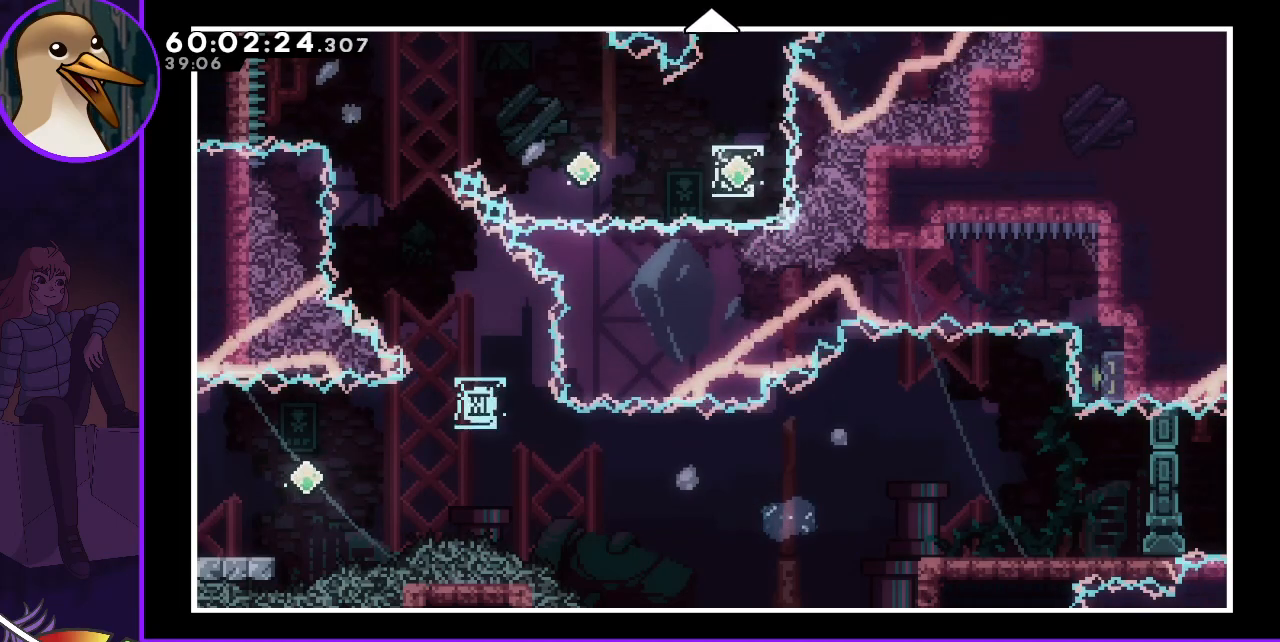
{"keys": [], "events": [[83, "down", "down"], [167, "down", "up"], [317, "up", "down"], [350, "right", "down"], [500, "right", "up"], [500, "up", "up"]]}
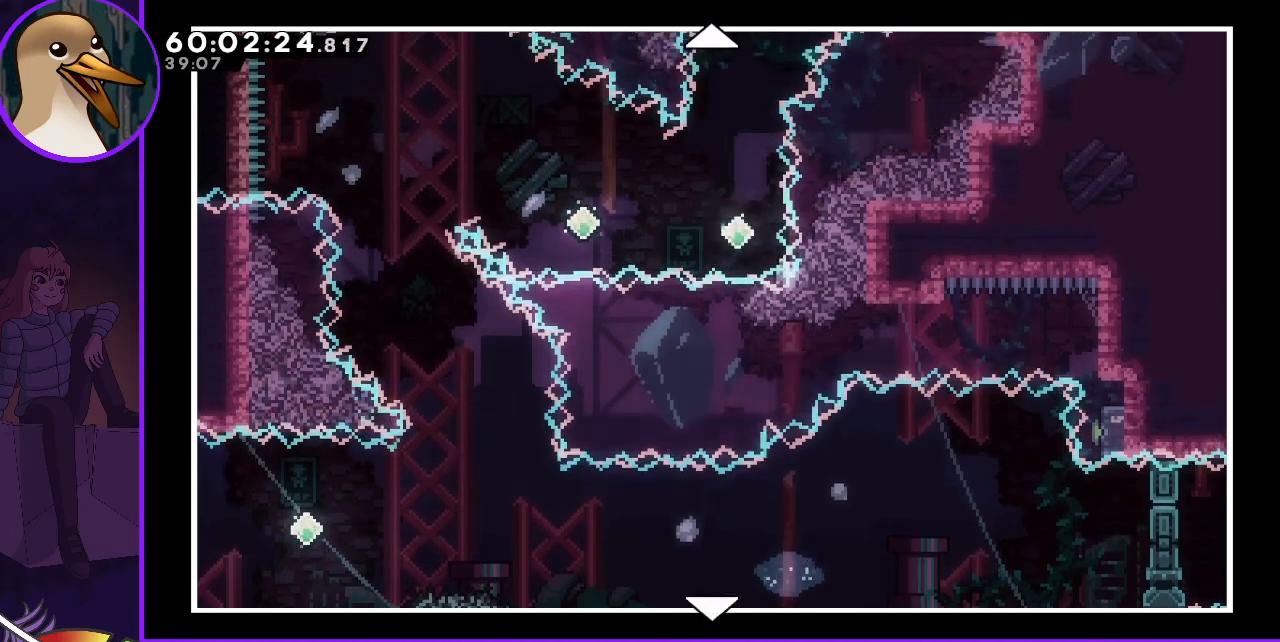
{"keys": ["down"], "events": [[417, "down", "down"]]}
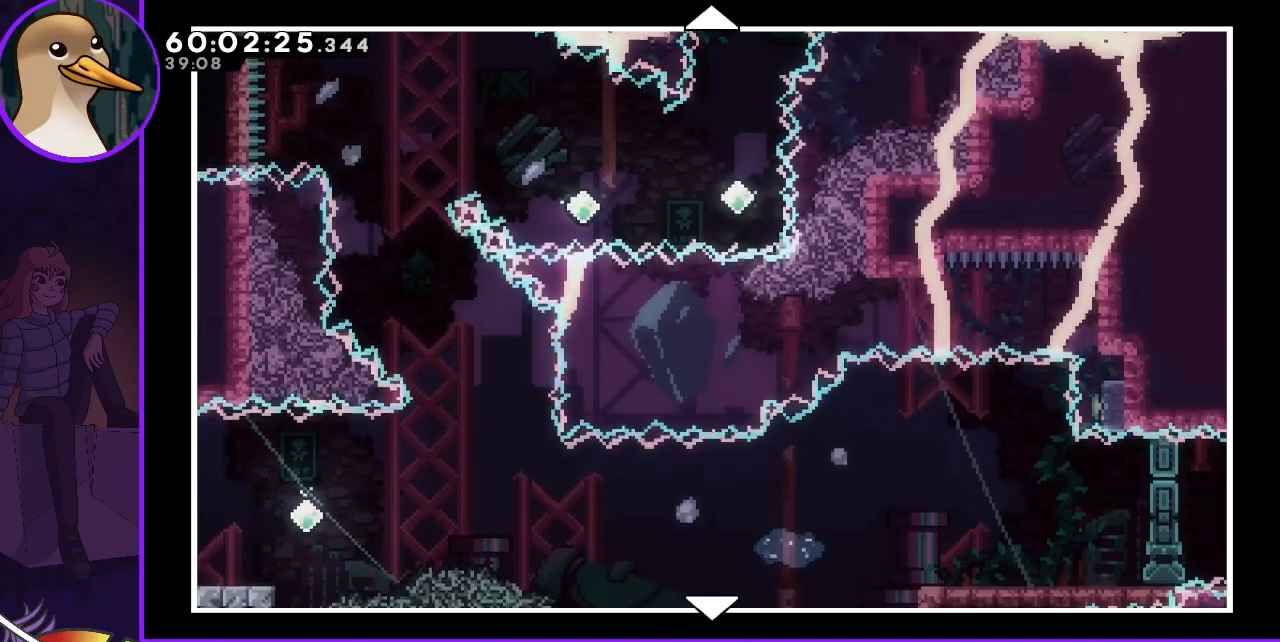
{"keys": [], "events": [[100, "down", "up"]]}
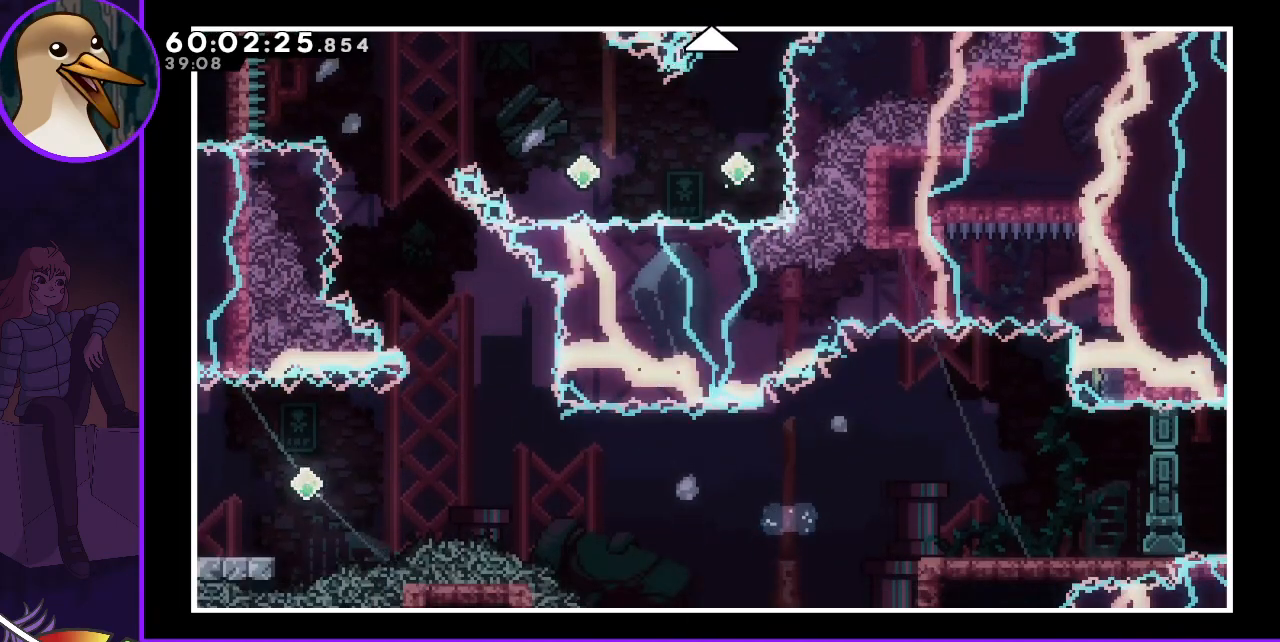
{"keys": [], "events": [[350, "demo", "down"], [400, "demo", "up"]]}
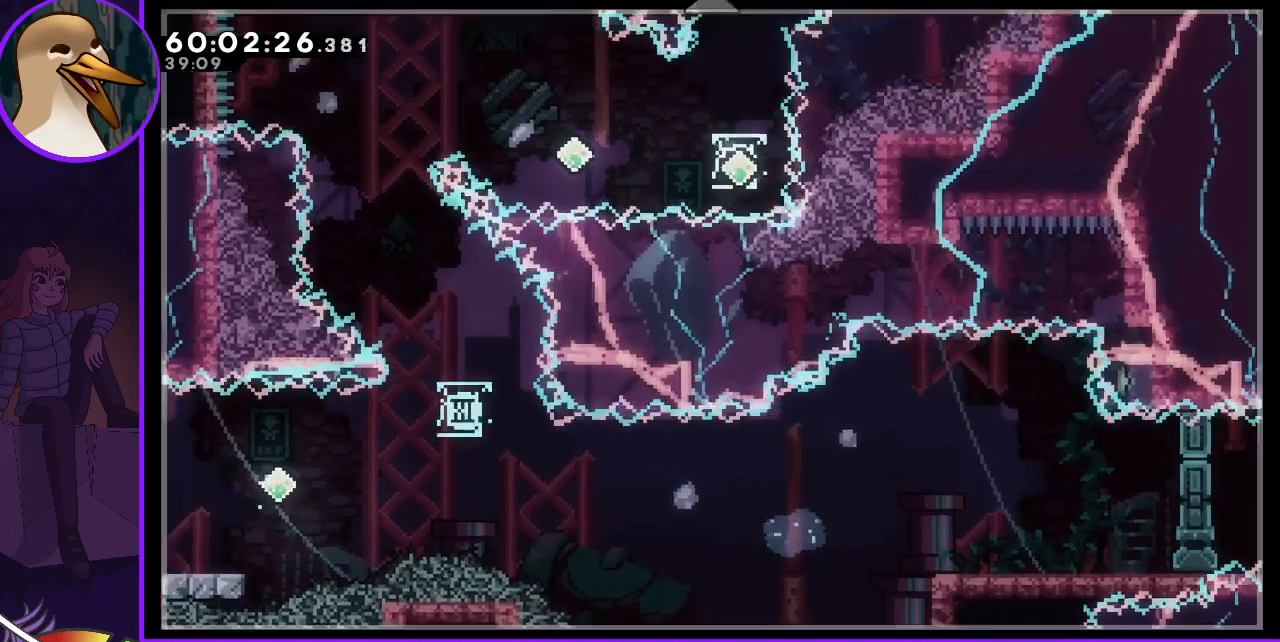
{"keys": [], "events": []}
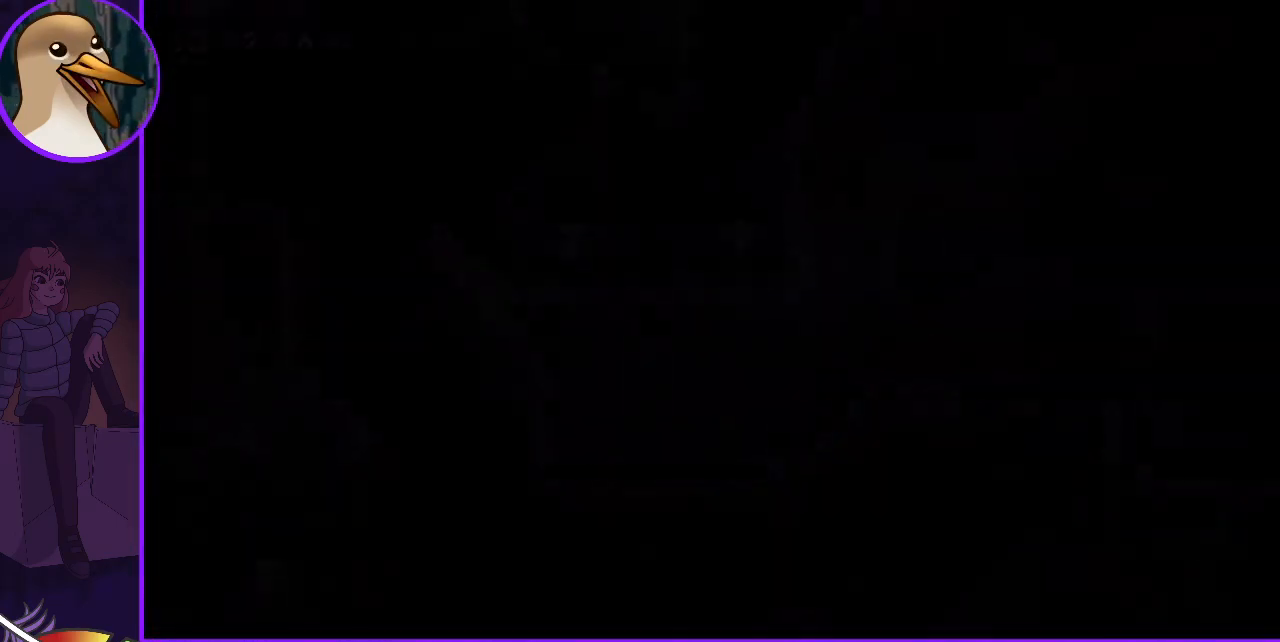
{"keys": [], "events": []}
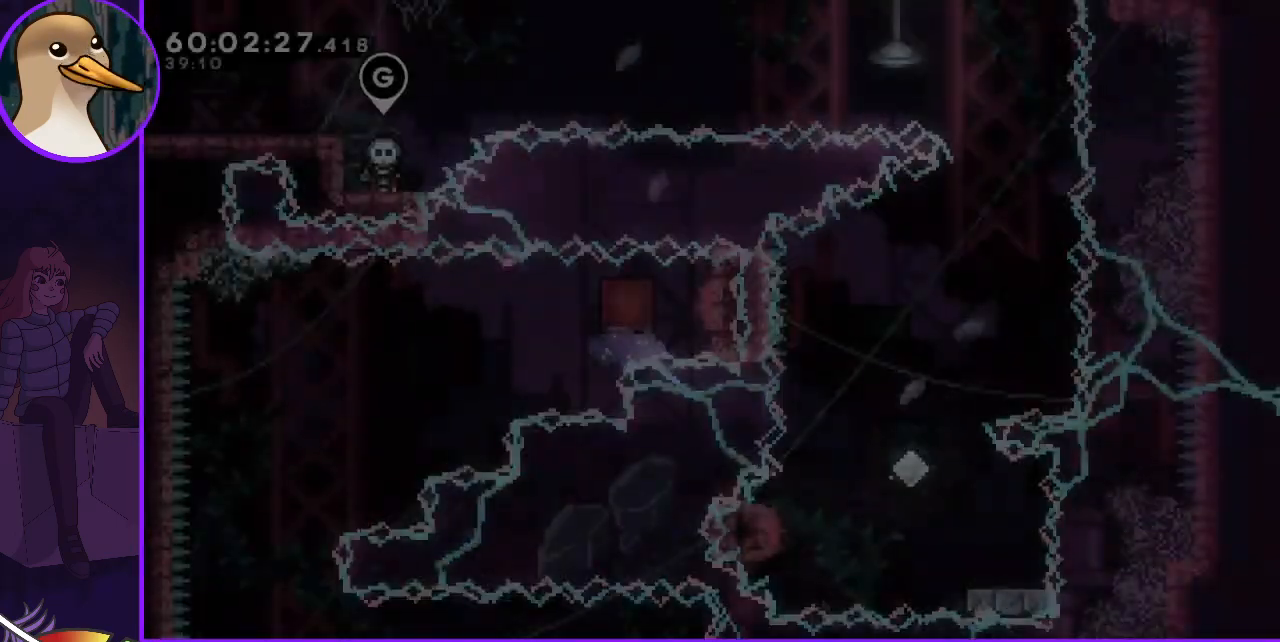
{"keys": [], "events": []}
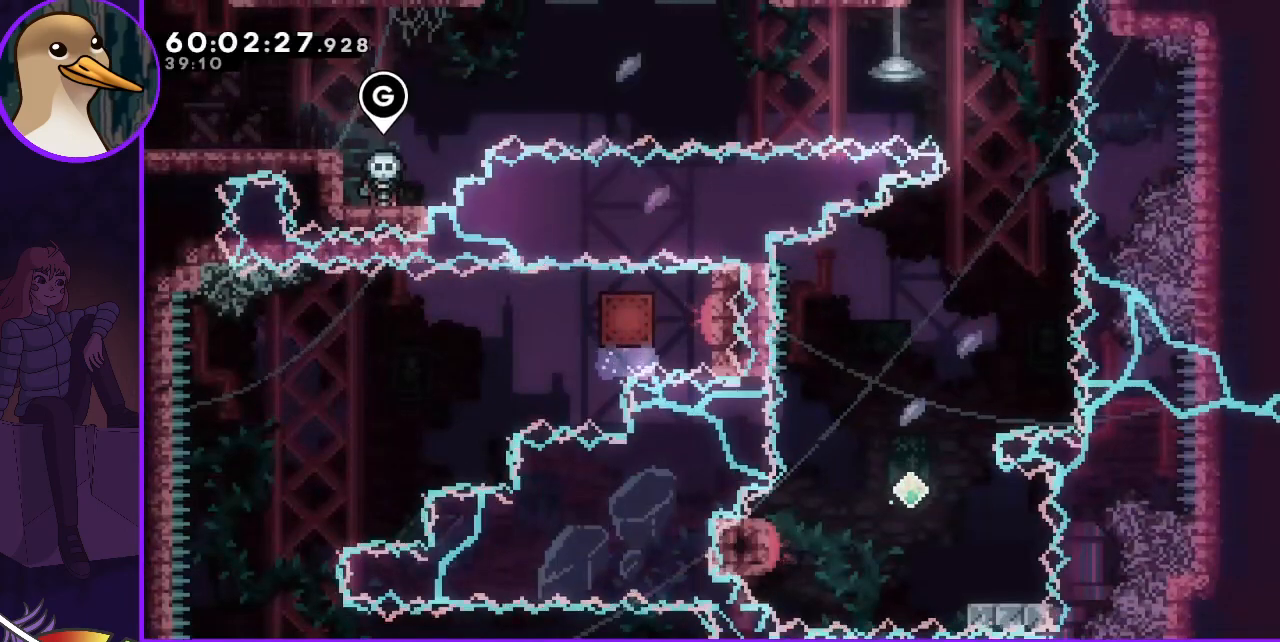
{"keys": [], "events": []}
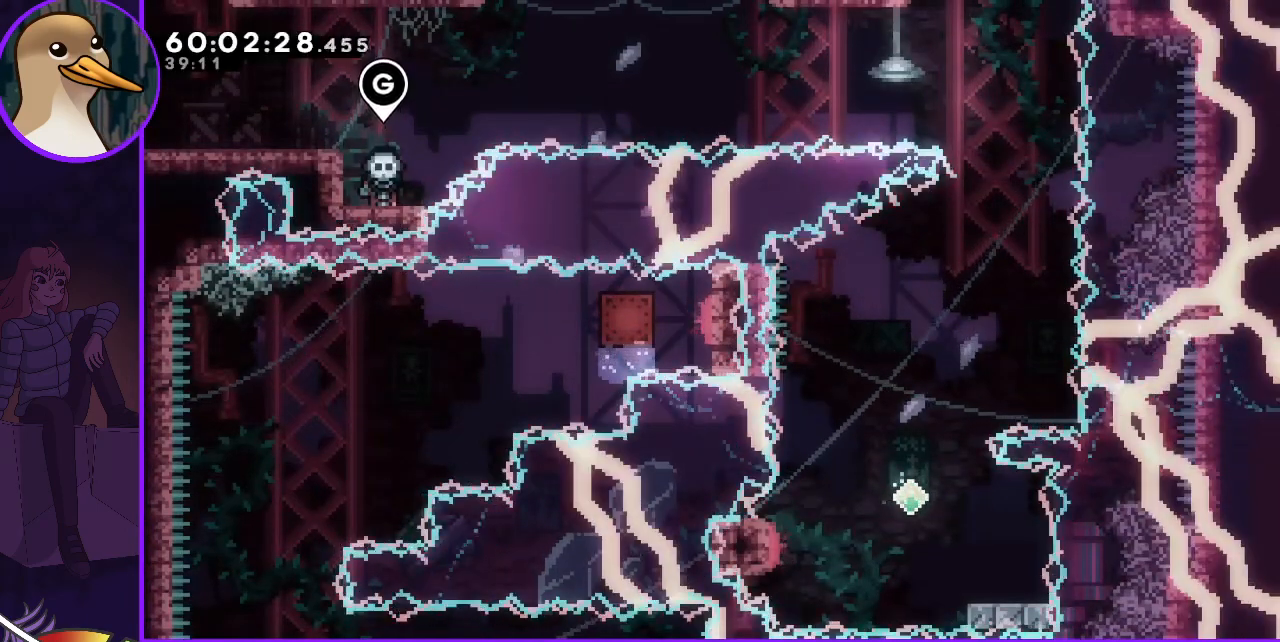
{"keys": [], "events": []}
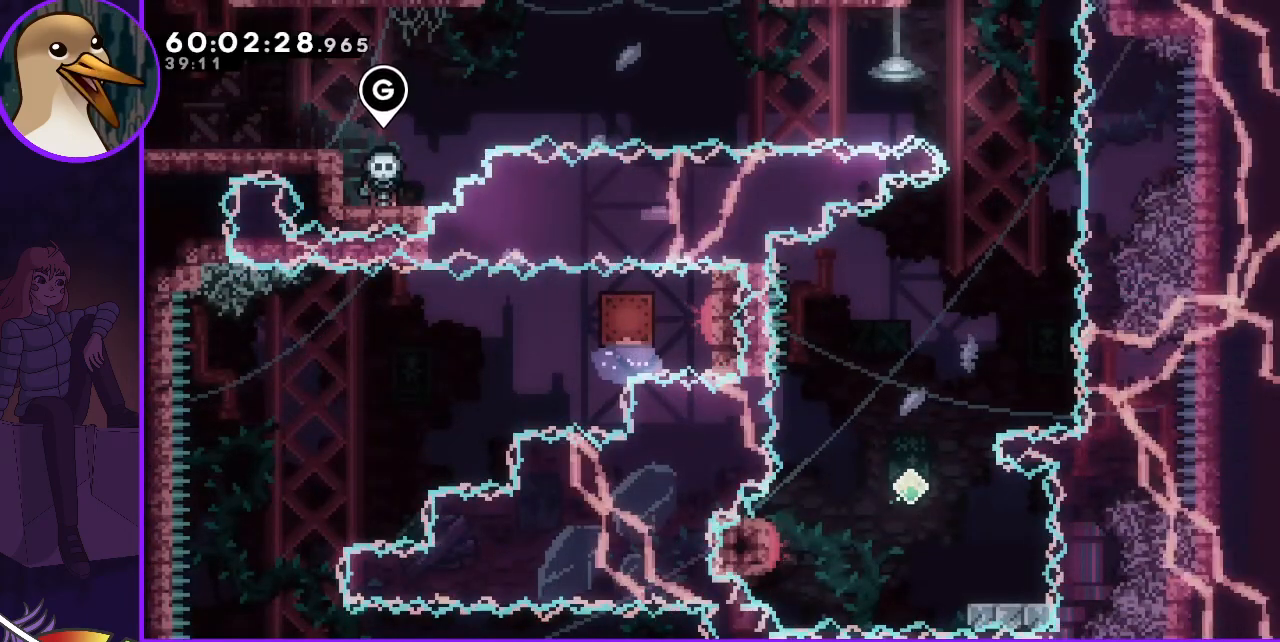
{"keys": ["left"], "events": [[83, "left", "down"], [167, "jump", "down"], [350, "jump", "up"]]}
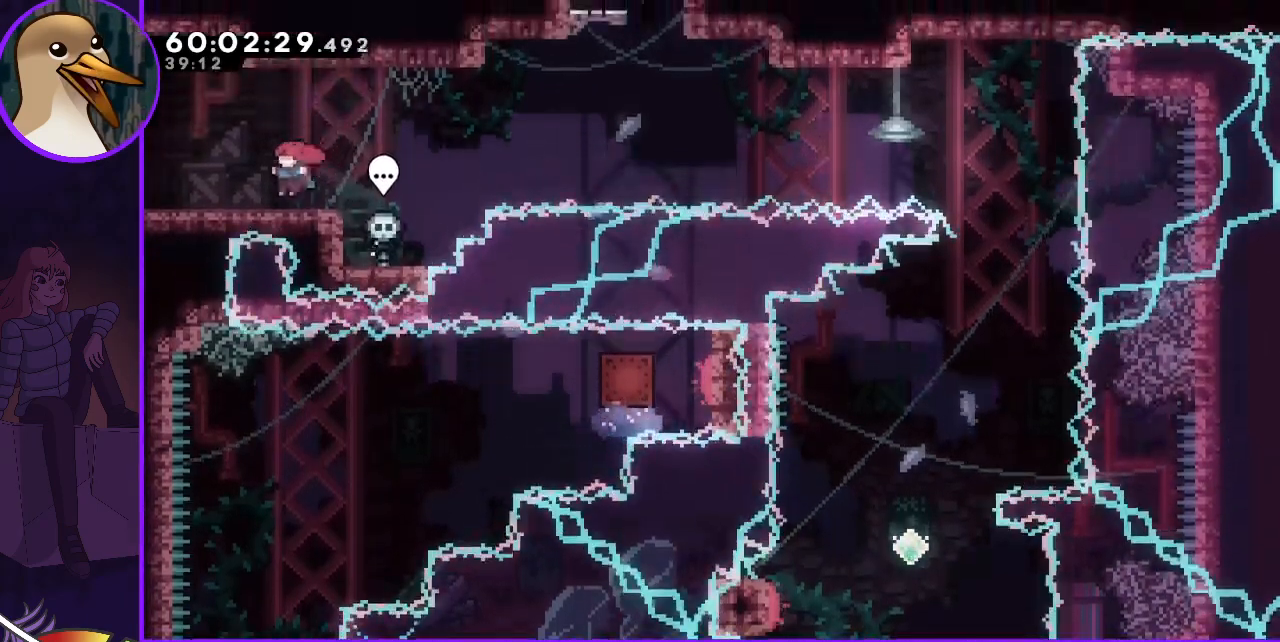
{"keys": ["jump", "right"], "events": [[183, "left", "up"], [333, "dash", "down"], [333, "down", "down"], [333, "right", "down"], [367, "dash", "up"], [417, "down", "up"], [500, "jump", "down"]]}
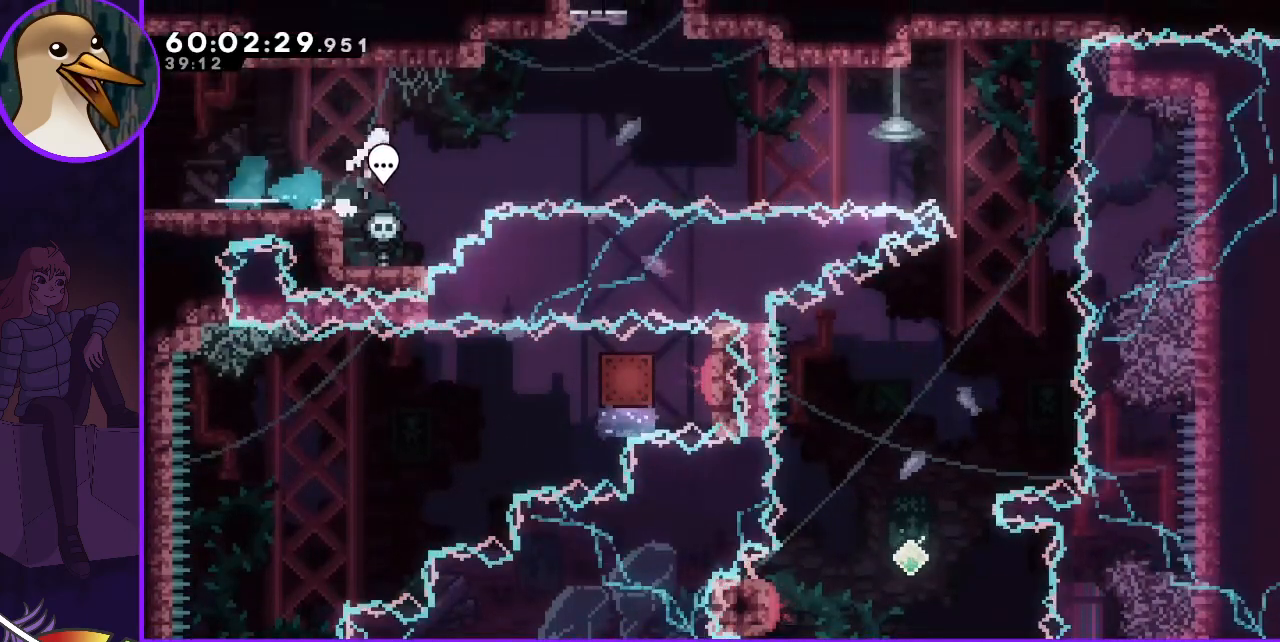
{"keys": ["dash", "jump", "right"], "events": [[433, "dash", "down"]]}
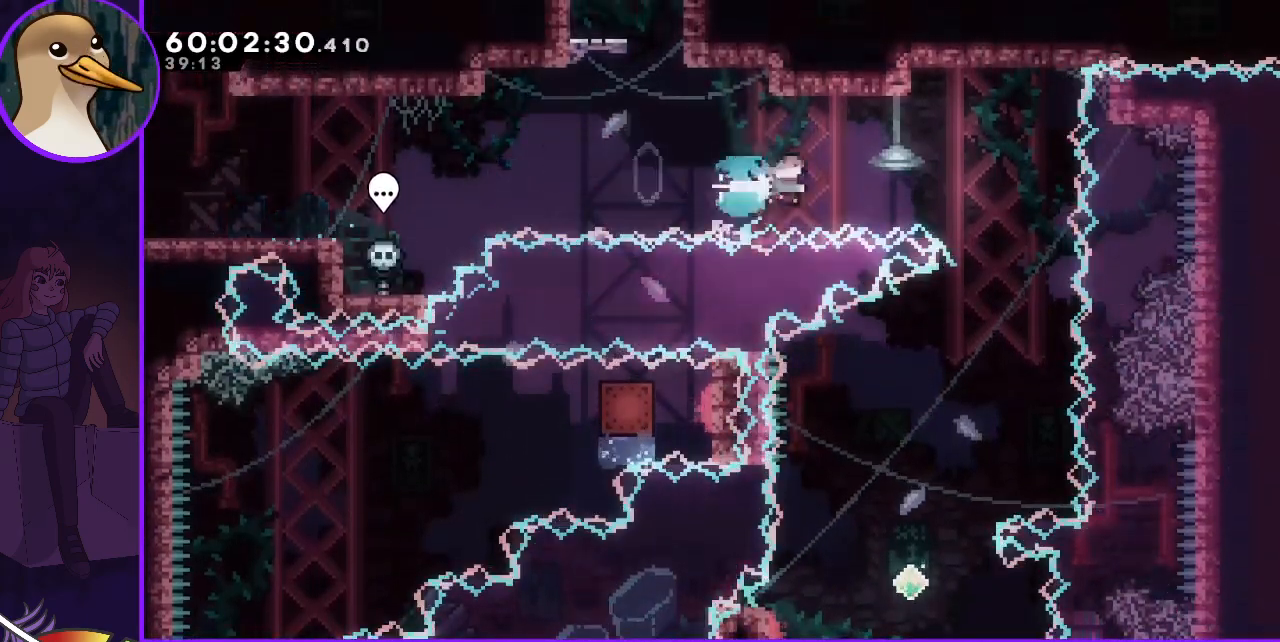
{"keys": ["left"], "events": [[33, "dash", "up"], [83, "jump", "up"], [367, "left", "down"], [367, "right", "up"]]}
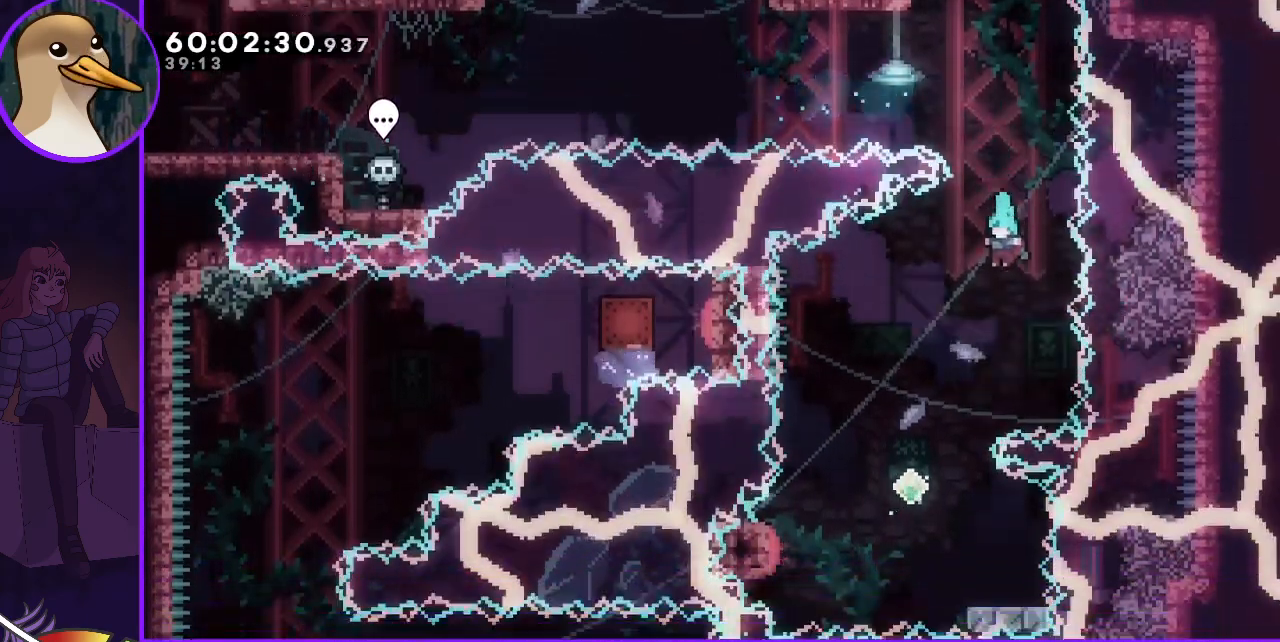
{"keys": ["right"], "events": [[283, "left", "up"], [350, "right", "down"]]}
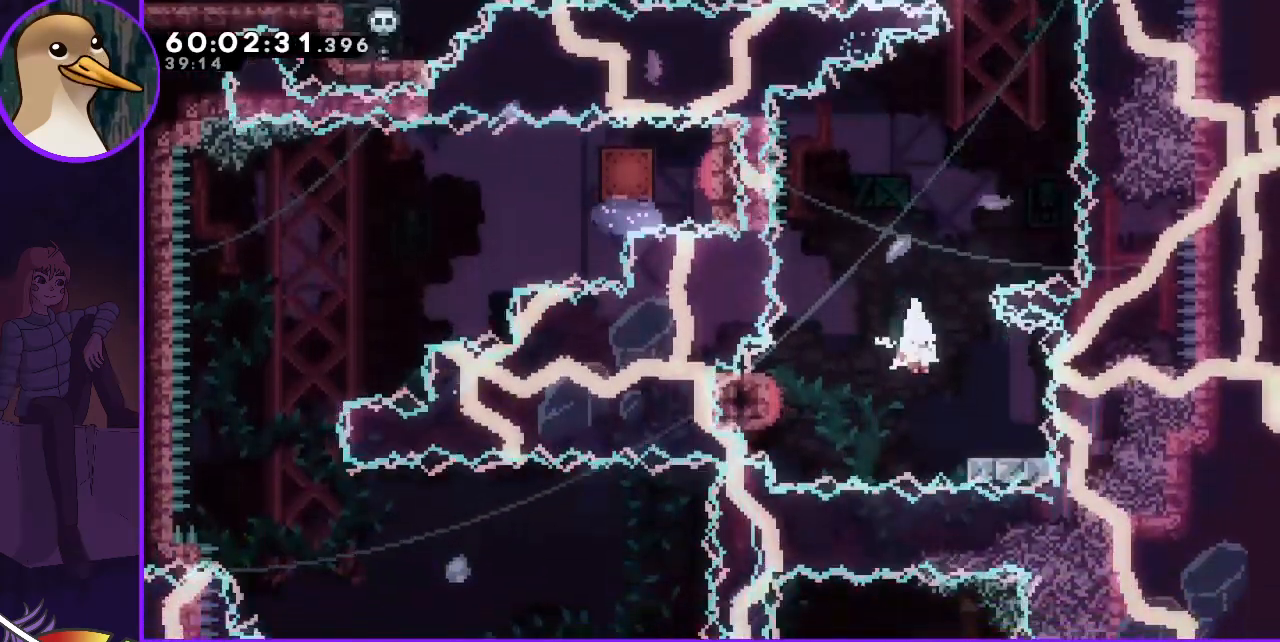
{"keys": ["grab", "jump", "left"], "events": [[67, "dash", "down"], [67, "down", "down"], [150, "dash", "up"], [200, "down", "up"], [200, "right", "up"], [250, "jump", "down"], [250, "left", "down"], [483, "grab", "down"]]}
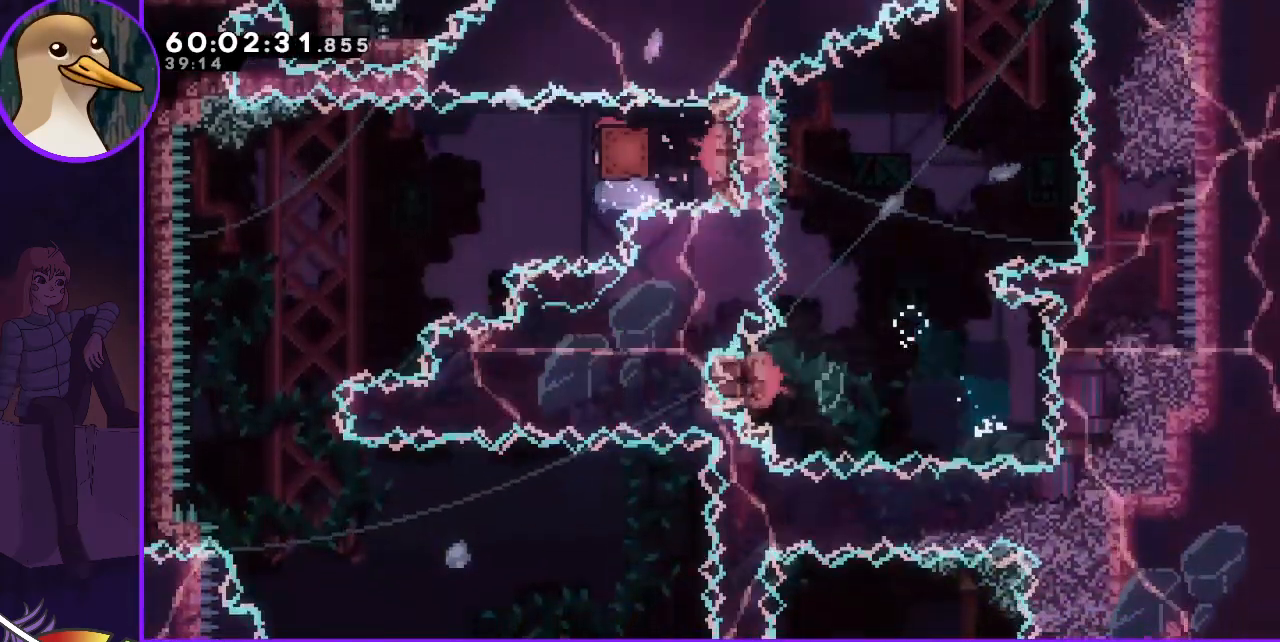
{"keys": ["grab", "left"], "events": [[350, "jump", "up"]]}
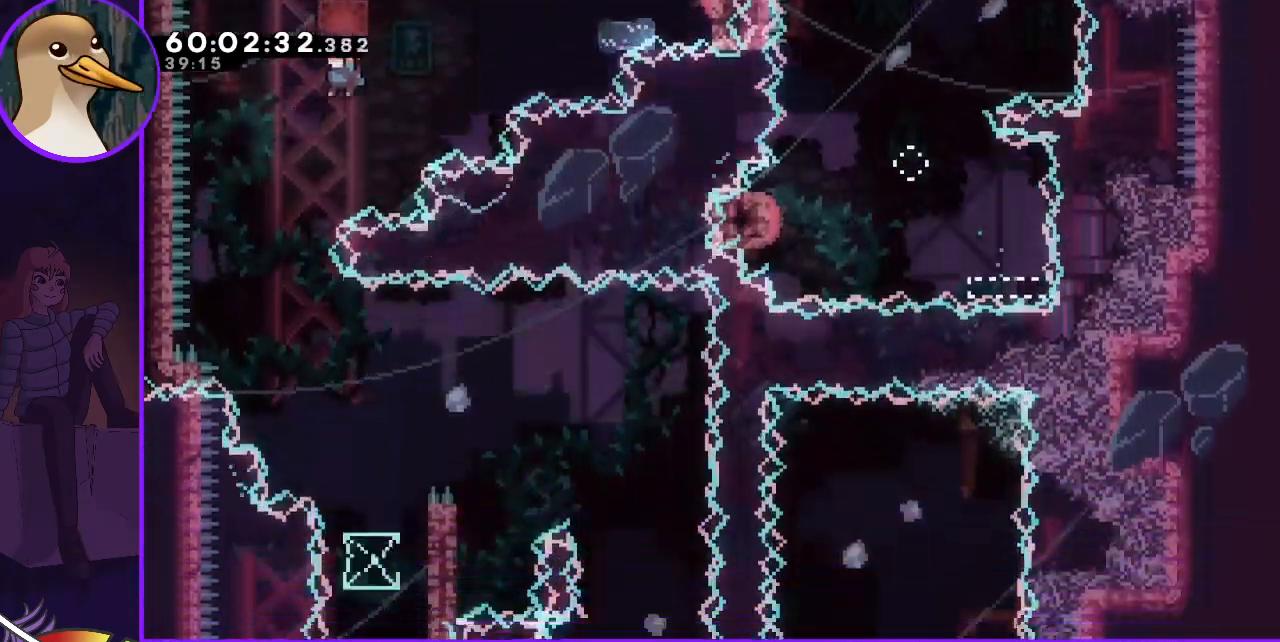
{"keys": ["grab", "right"], "events": [[83, "left", "up"], [133, "right", "down"]]}
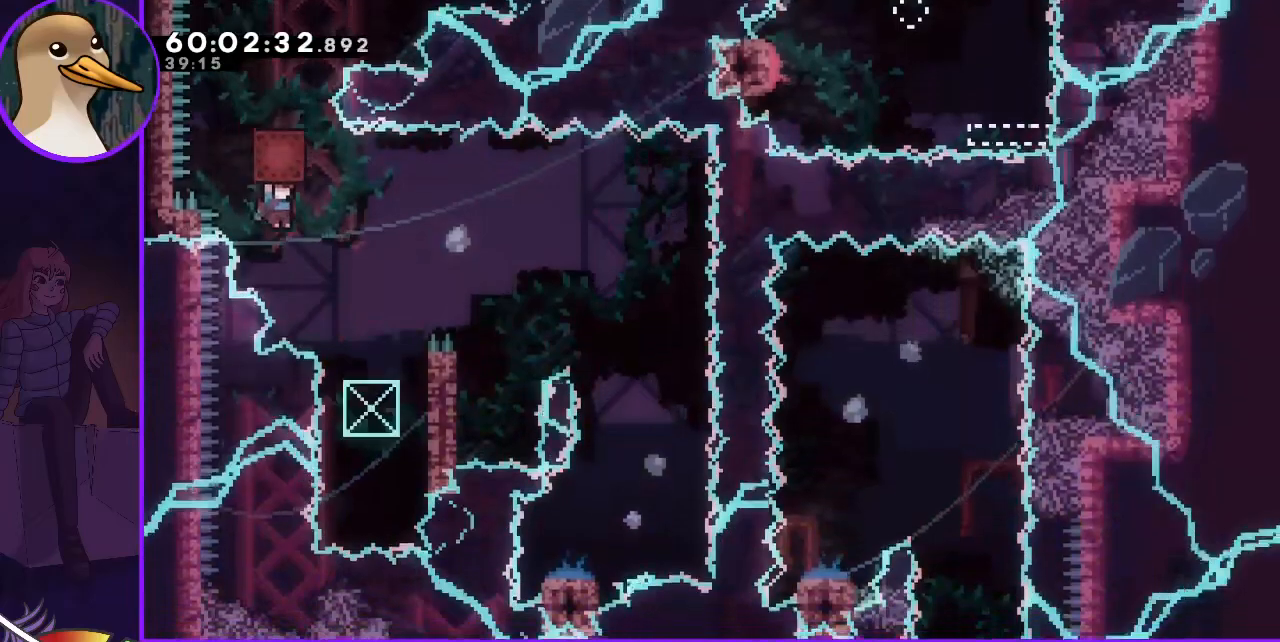
{"keys": ["up"], "events": [[383, "grab", "up"], [383, "right", "up"], [483, "up", "down"]]}
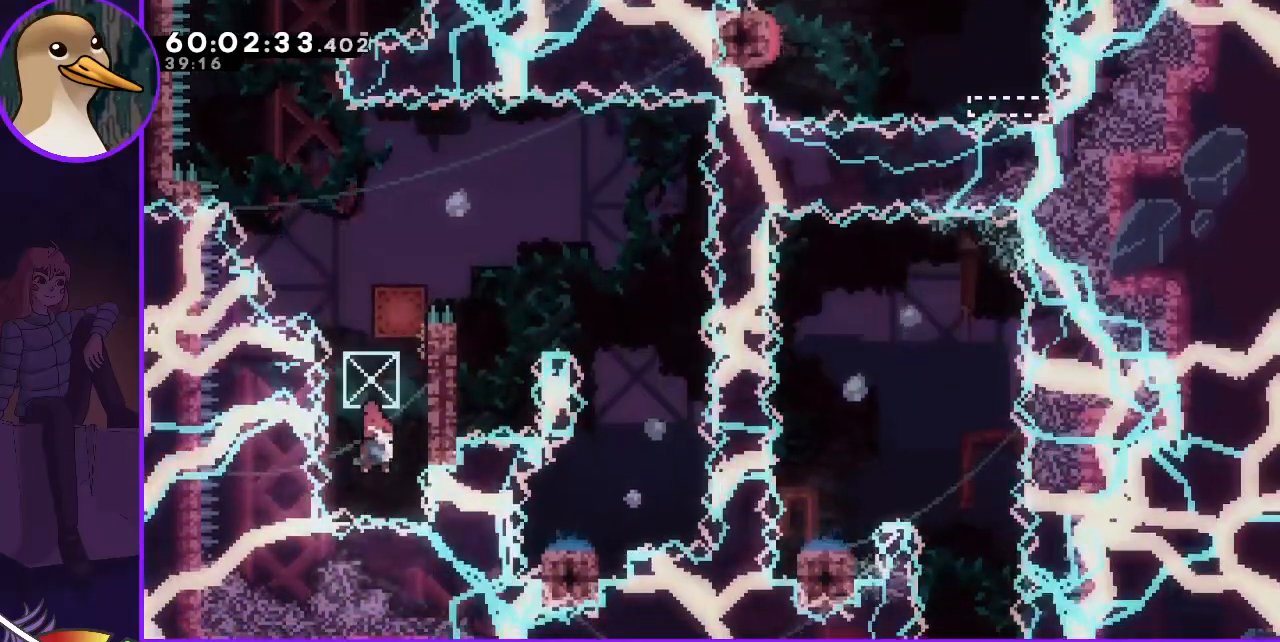
{"keys": ["dash", "grab", "right"], "events": [[33, "dash", "down"], [167, "grab", "down"], [167, "up", "up"], [267, "right", "down"]]}
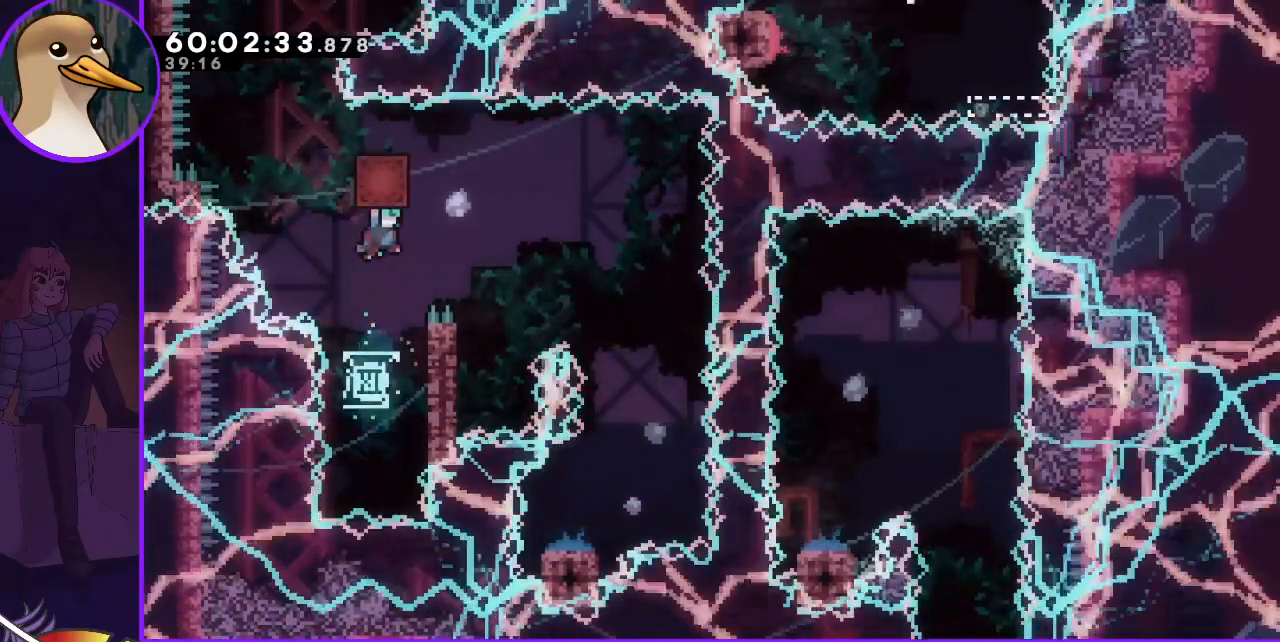
{"keys": ["grab", "left"], "events": [[317, "dash", "up"], [317, "right", "up"], [467, "left", "down"]]}
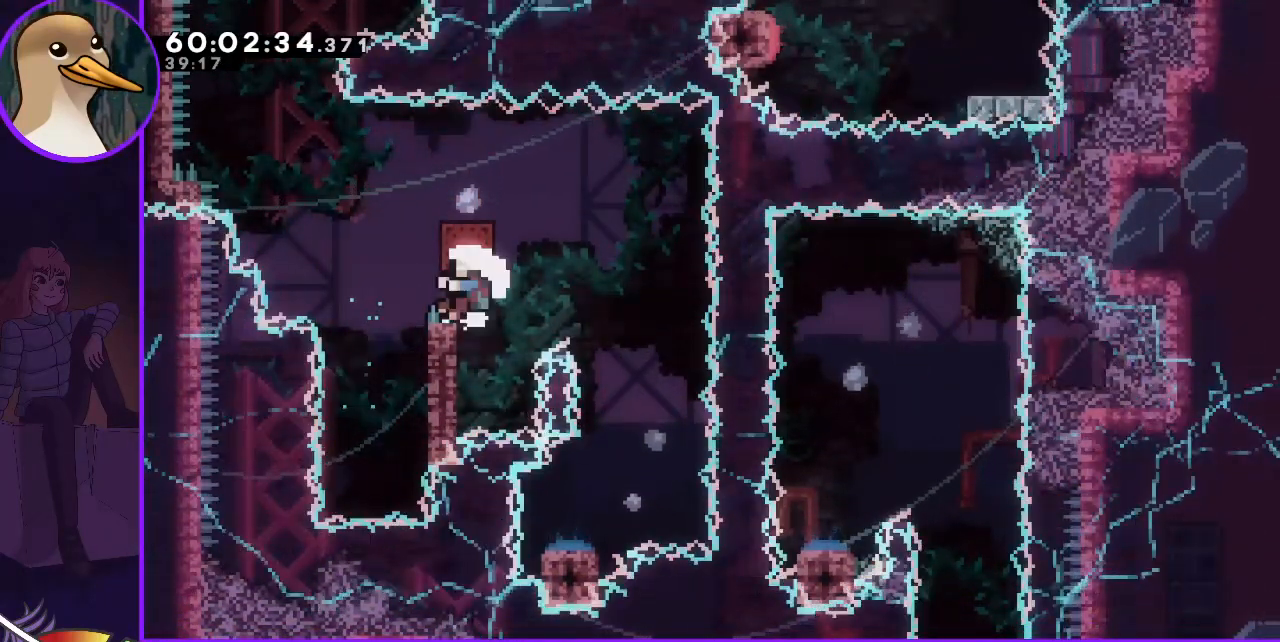
{"keys": [], "events": [[117, "jump", "down"], [117, "left", "up"], [117, "right", "down"], [300, "right", "up"], [350, "jump", "up"], [367, "grab", "up"]]}
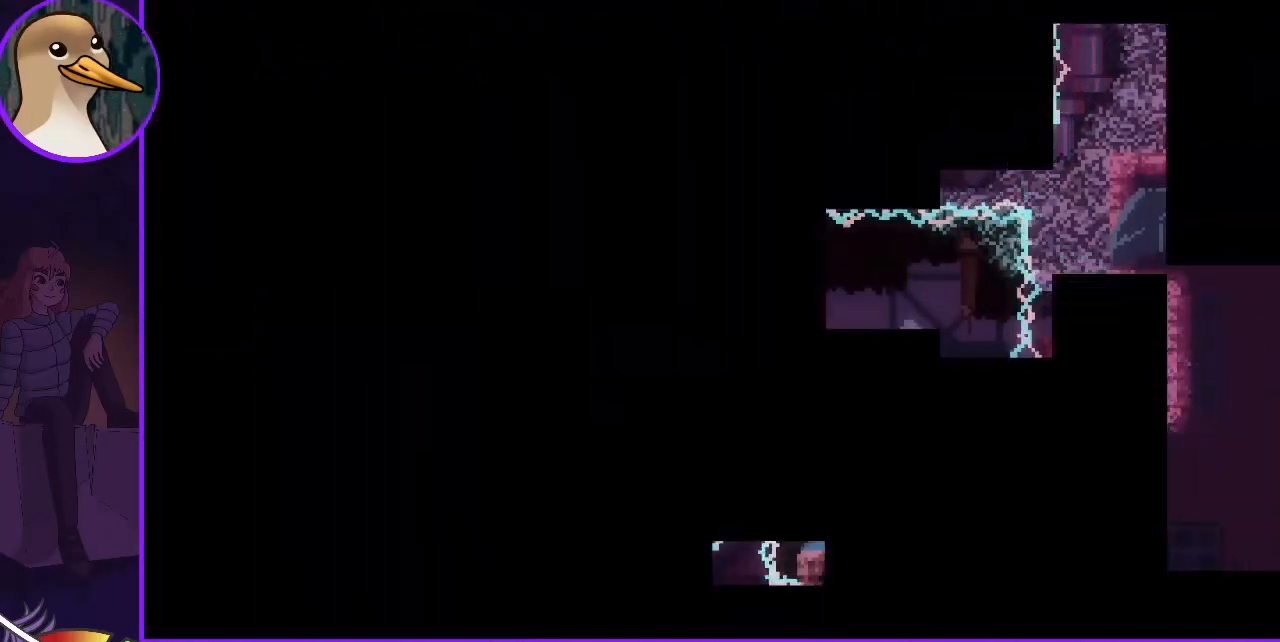
{"keys": [], "events": []}
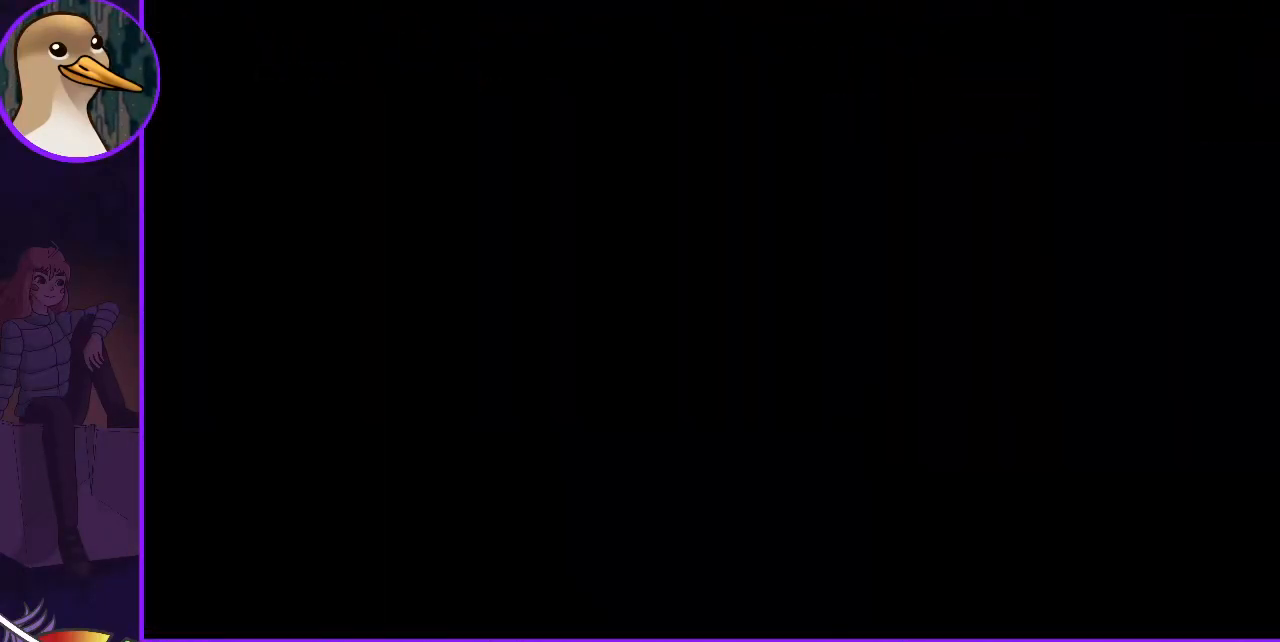
{"keys": [], "events": []}
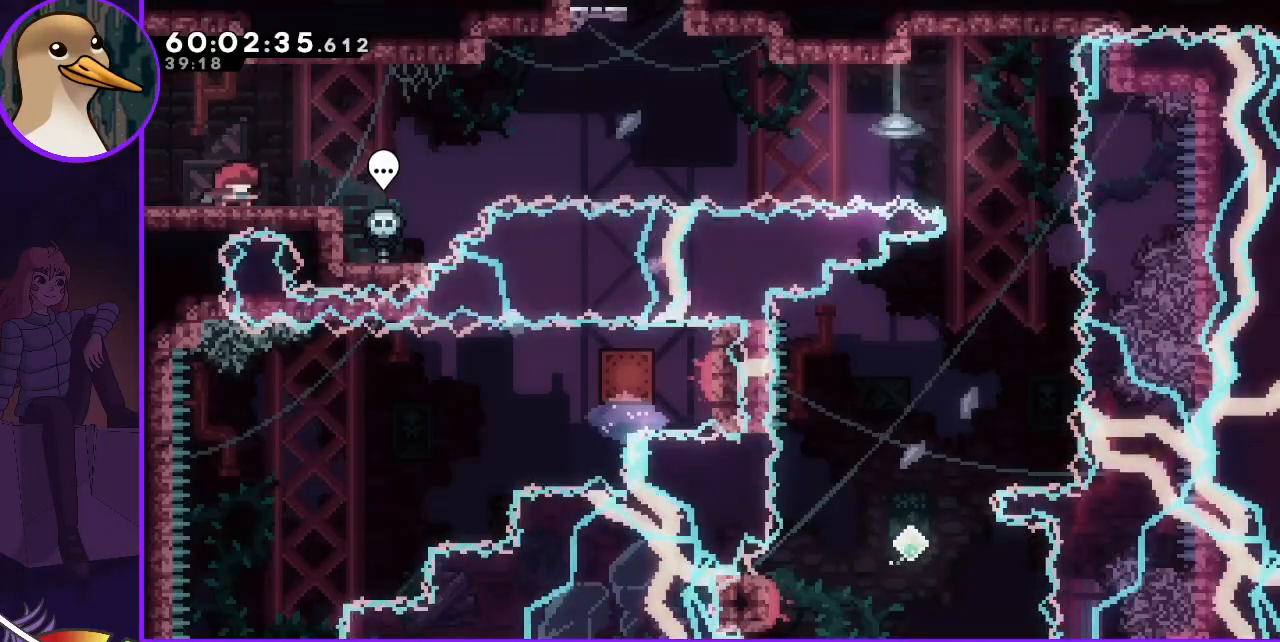
{"keys": [], "events": []}
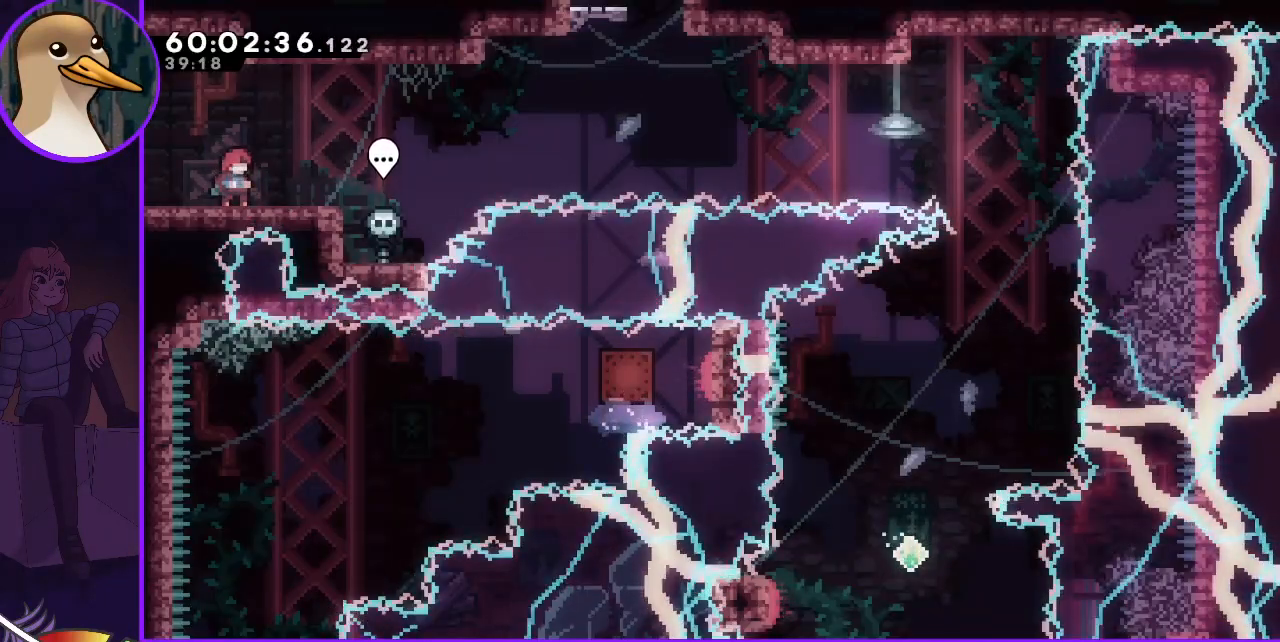
{"keys": ["grab", "jump", "right"], "events": [[167, "dash", "down"], [167, "down", "down"], [167, "right", "down"], [267, "dash", "up"], [317, "down", "up"], [350, "grab", "down"], [350, "jump", "down"]]}